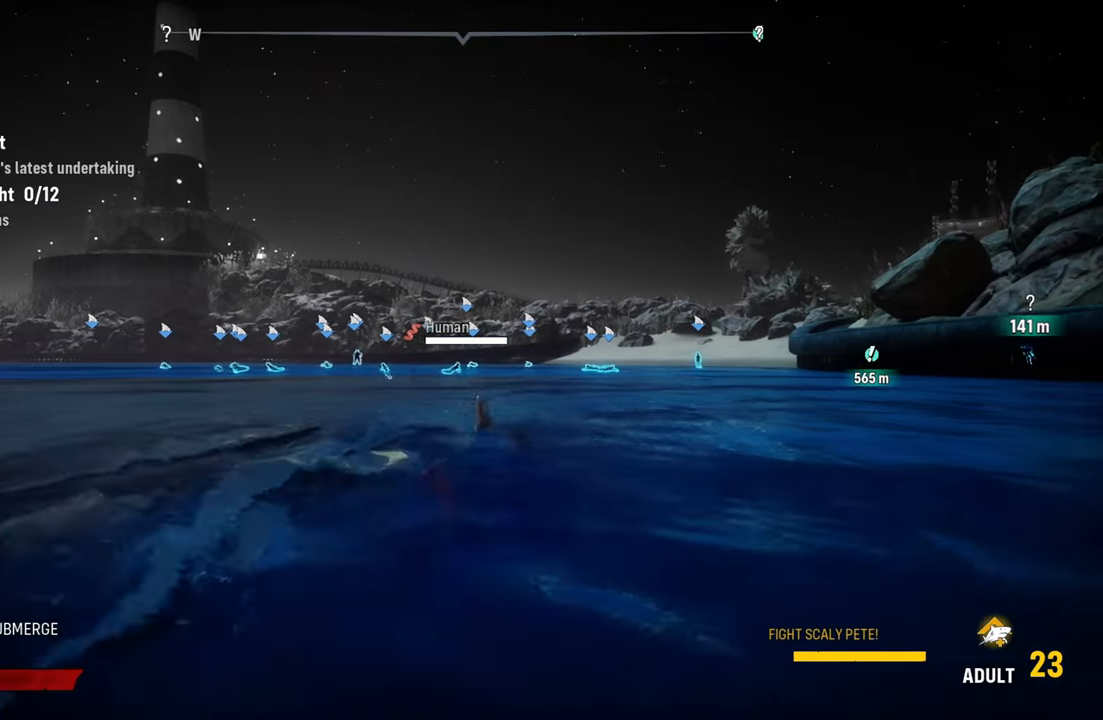
Gameplay with a controller (Xbox layout); each line is a JSON object with the inputs held at the frame after it. "events" lists button and stick changes between this image and that frame as [ms after this image, input, new state], when the widget could be followed in between. Not read: L3.
{"buttons": ["L2"], "left_stick": "up-right", "right_stick": "center", "events": [[140, "R1", "up"]]}
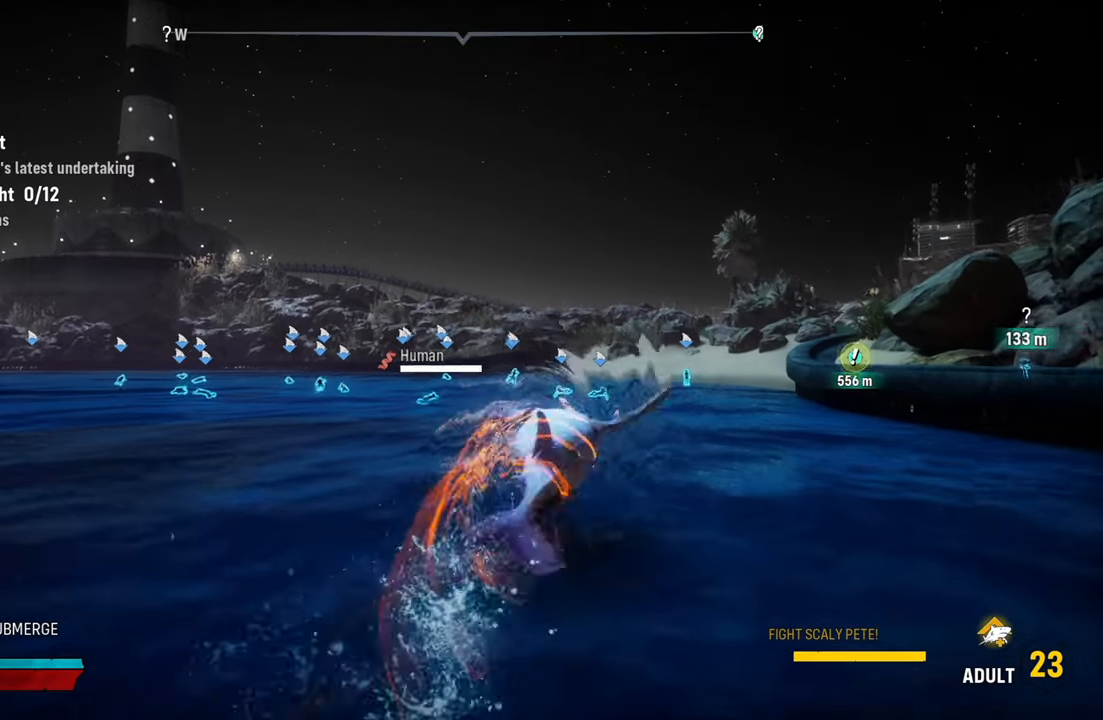
{"buttons": ["L2"], "left_stick": "up-right", "right_stick": "center", "events": []}
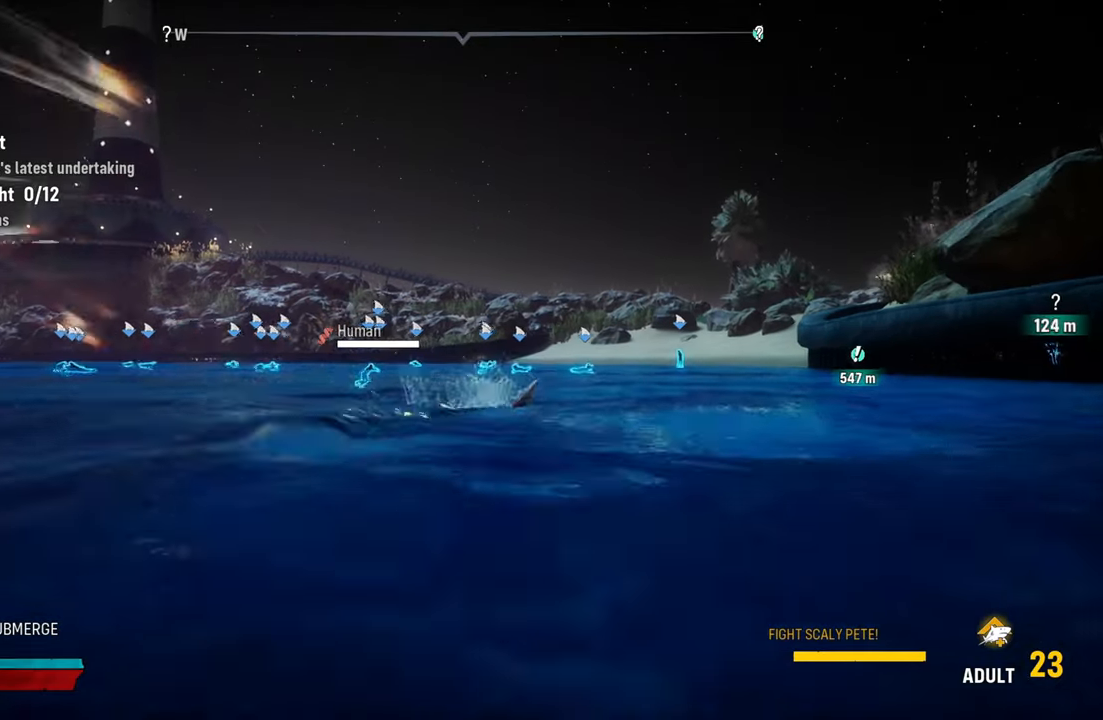
{"buttons": ["L2"], "left_stick": "up-right", "right_stick": "right", "events": [[420, "right_stick", "right"]]}
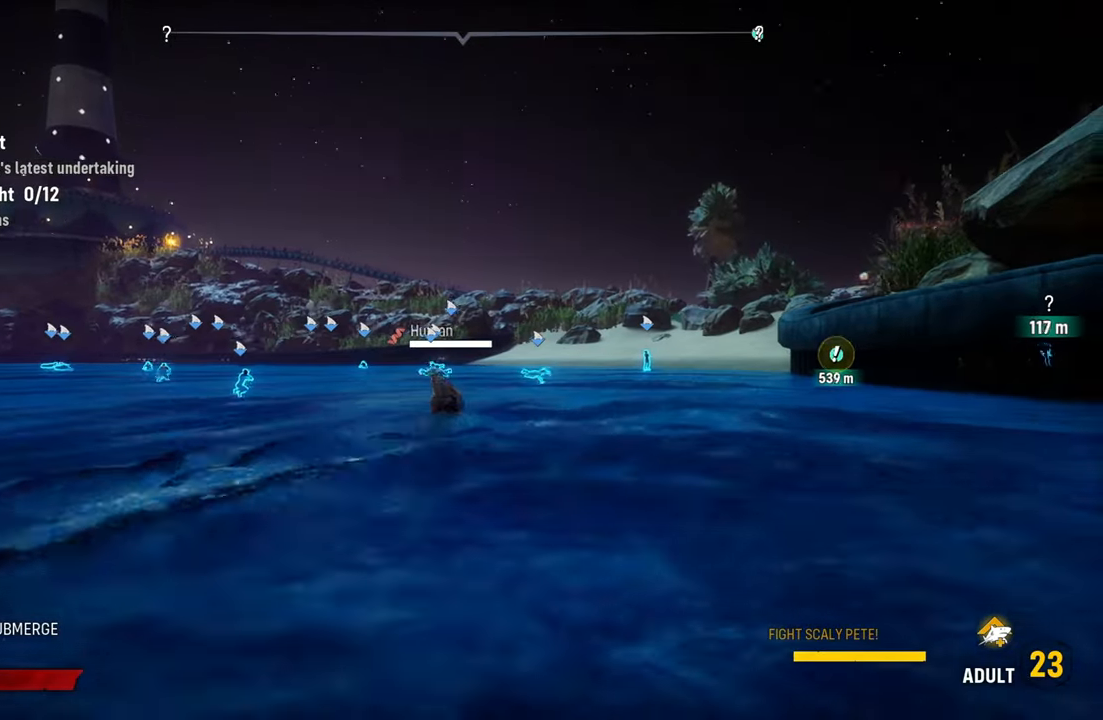
{"buttons": ["L2"], "left_stick": "up-right", "right_stick": "center", "events": [[100, "right_stick", "center"]]}
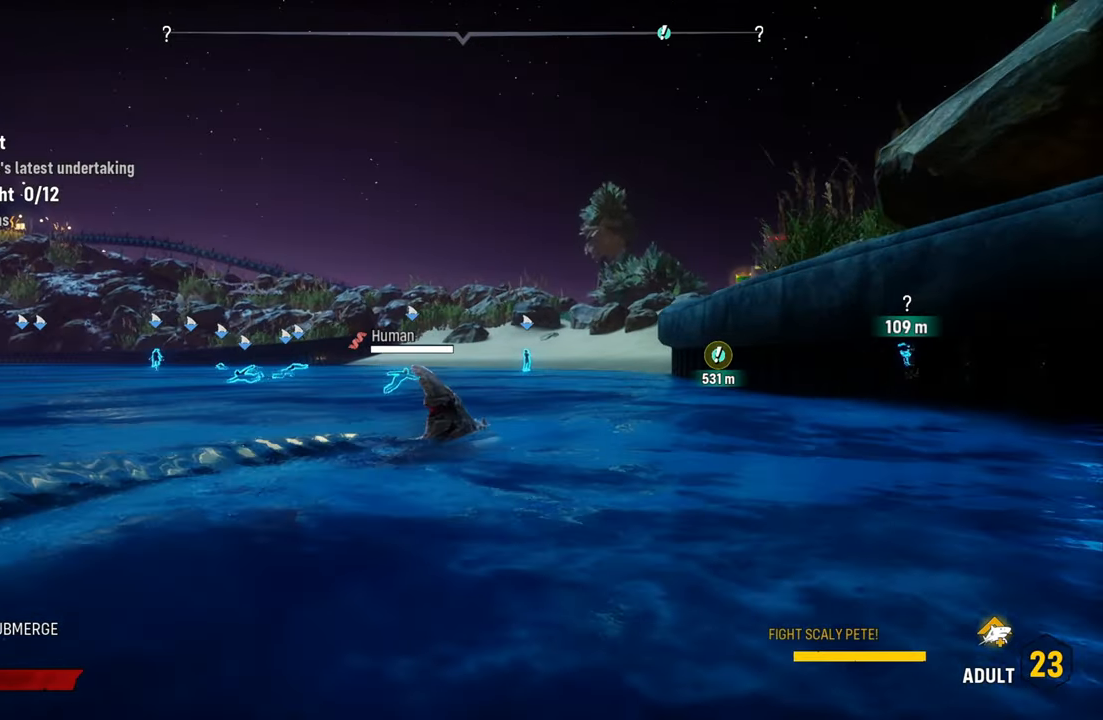
{"buttons": [], "left_stick": "center", "right_stick": "right", "events": [[420, "L2", "up"], [500, "left_stick", "center"], [500, "right_stick", "right"]]}
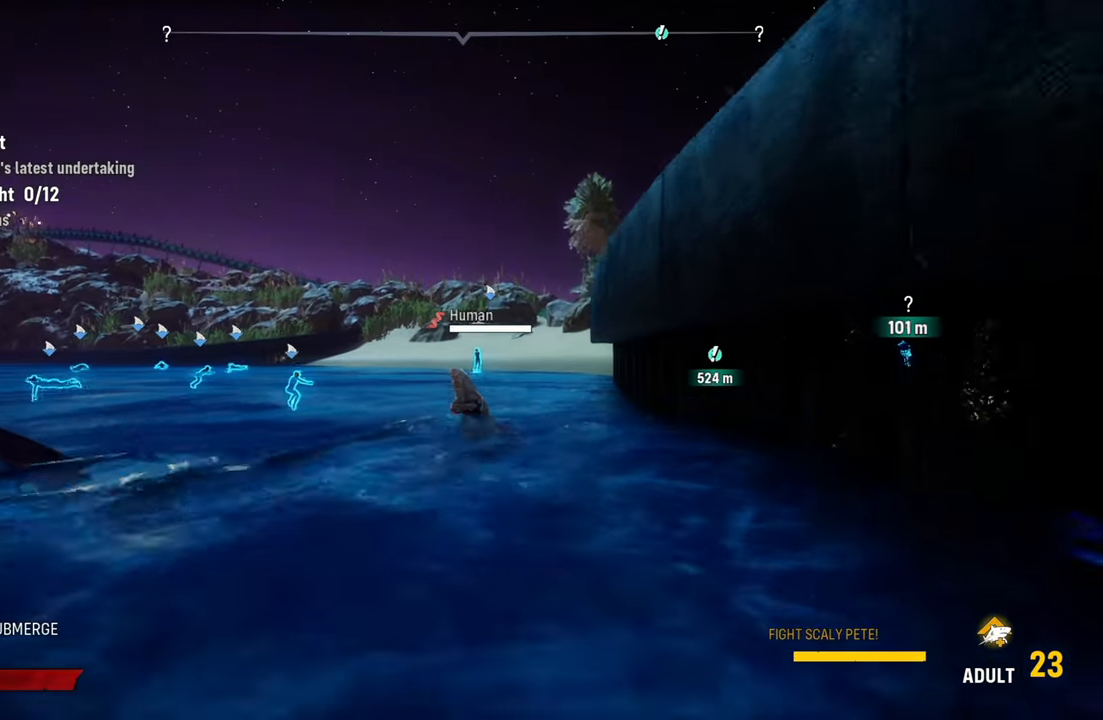
{"buttons": [], "left_stick": "up-left", "right_stick": "right", "events": [[60, "left_stick", "down-left"], [160, "left_stick", "left"], [320, "left_stick", "up-left"]]}
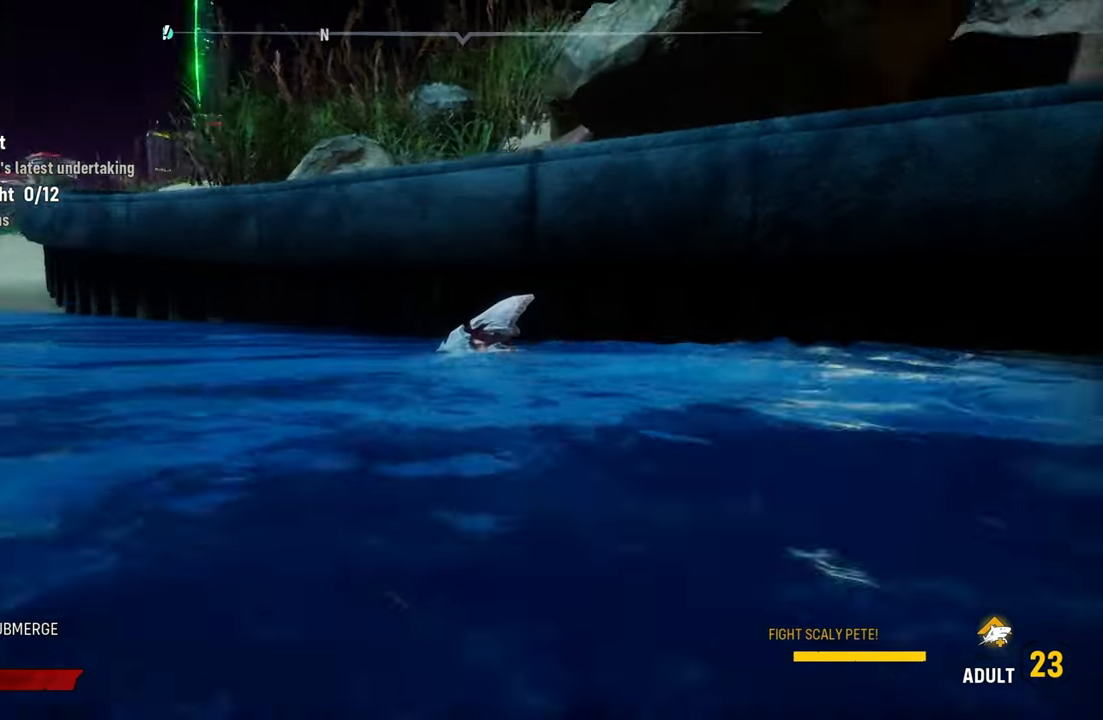
{"buttons": [], "left_stick": "center", "right_stick": "left", "events": [[20, "right_stick", "center"], [240, "left_stick", "center"], [240, "right_stick", "left"]]}
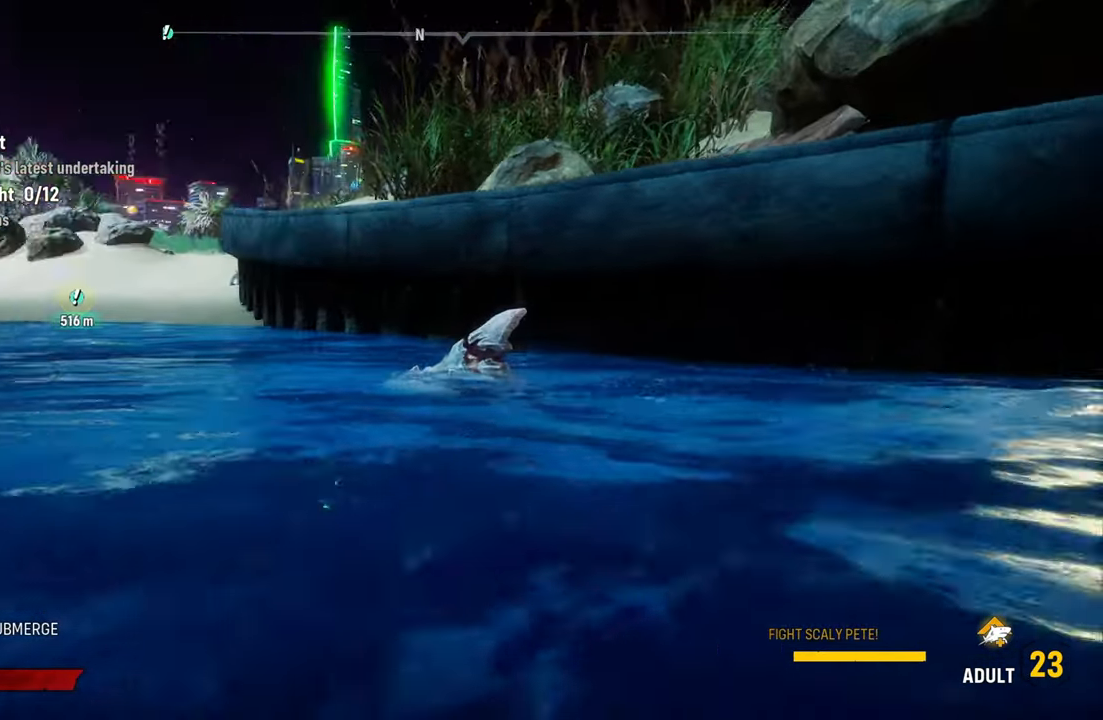
{"buttons": [], "left_stick": "center", "right_stick": "center", "events": [[200, "right_stick", "center"]]}
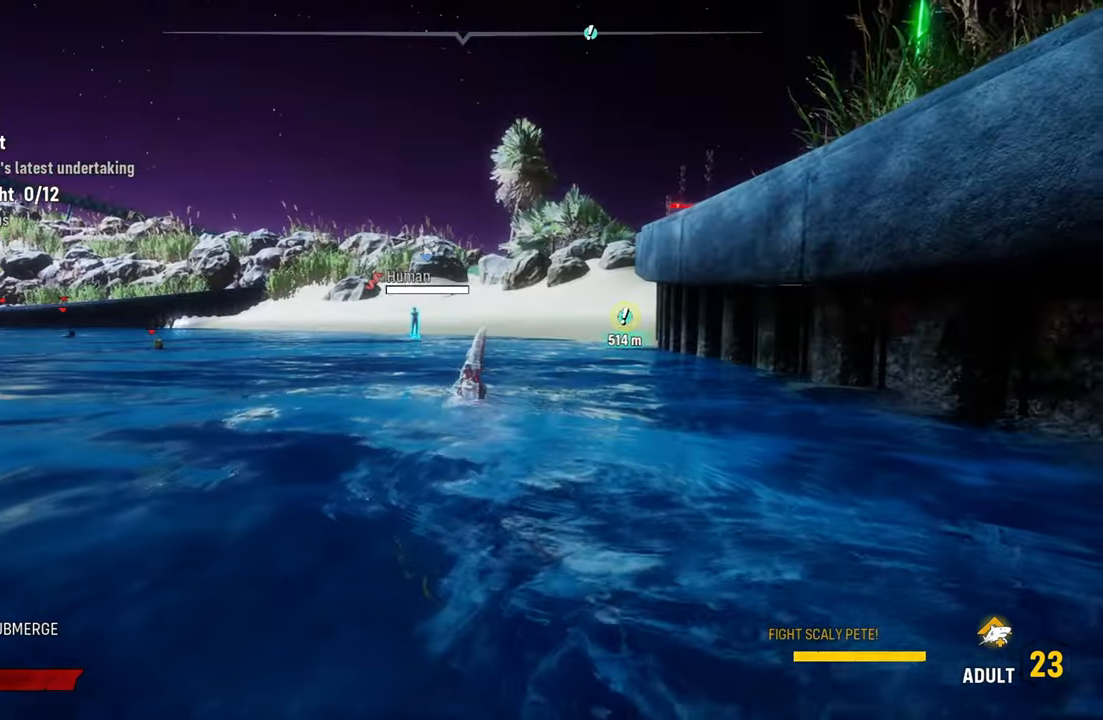
{"buttons": [], "left_stick": "center", "right_stick": "center", "events": []}
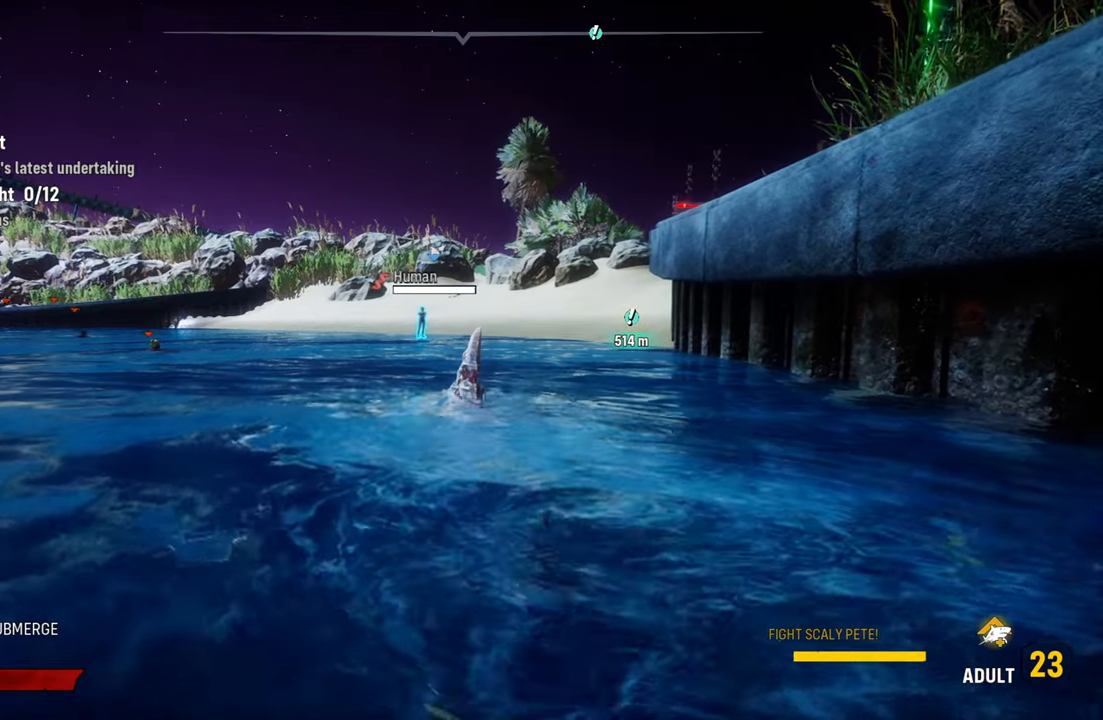
{"buttons": [], "left_stick": "down-right", "right_stick": "center", "events": [[40, "left_stick", "down"], [500, "left_stick", "down-right"]]}
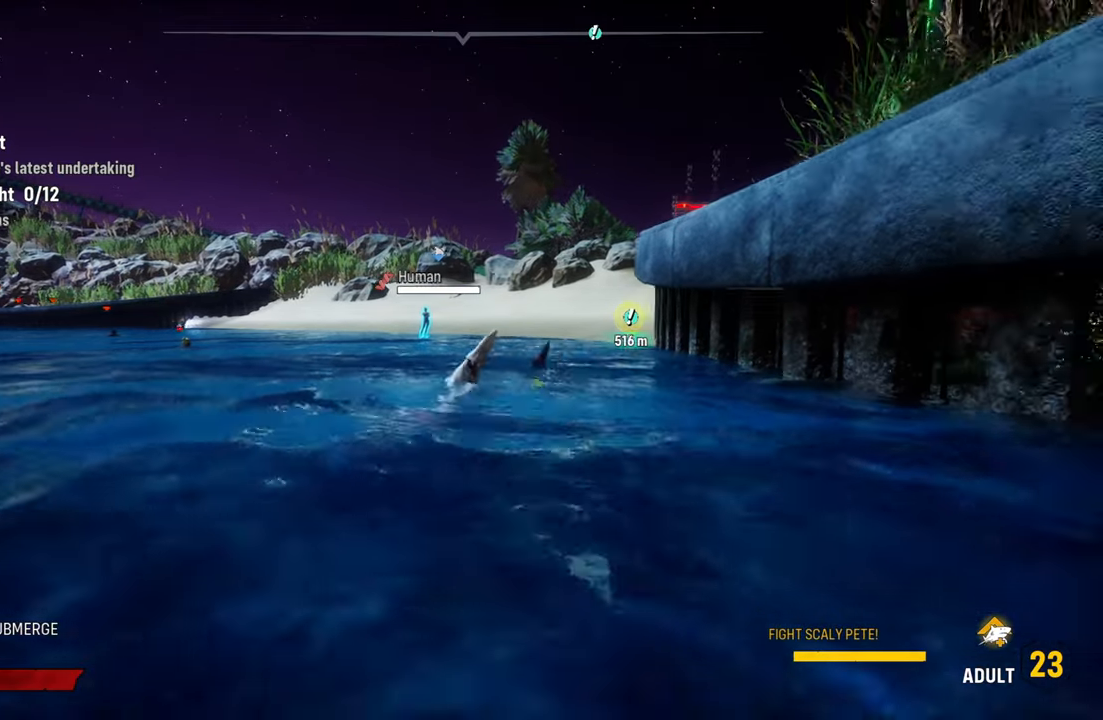
{"buttons": [], "left_stick": "down-right", "right_stick": "center", "events": []}
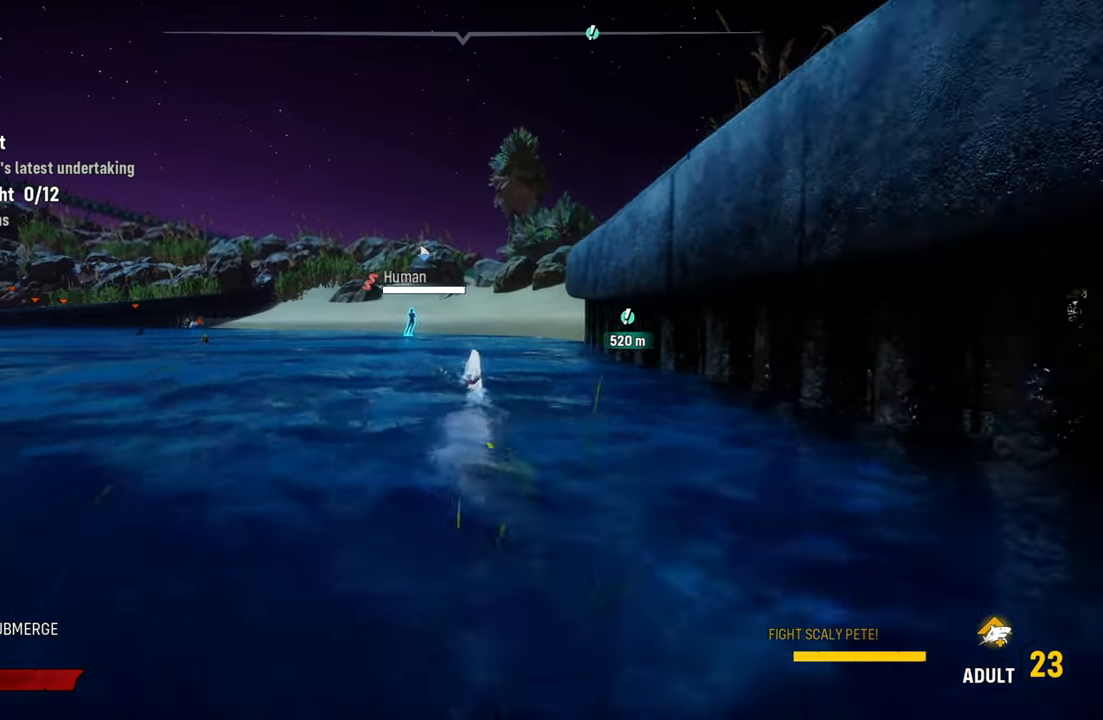
{"buttons": ["L2"], "left_stick": "center", "right_stick": "right", "events": [[40, "right_stick", "down-right"], [180, "left_stick", "center"], [220, "right_stick", "right"], [440, "L2", "down"]]}
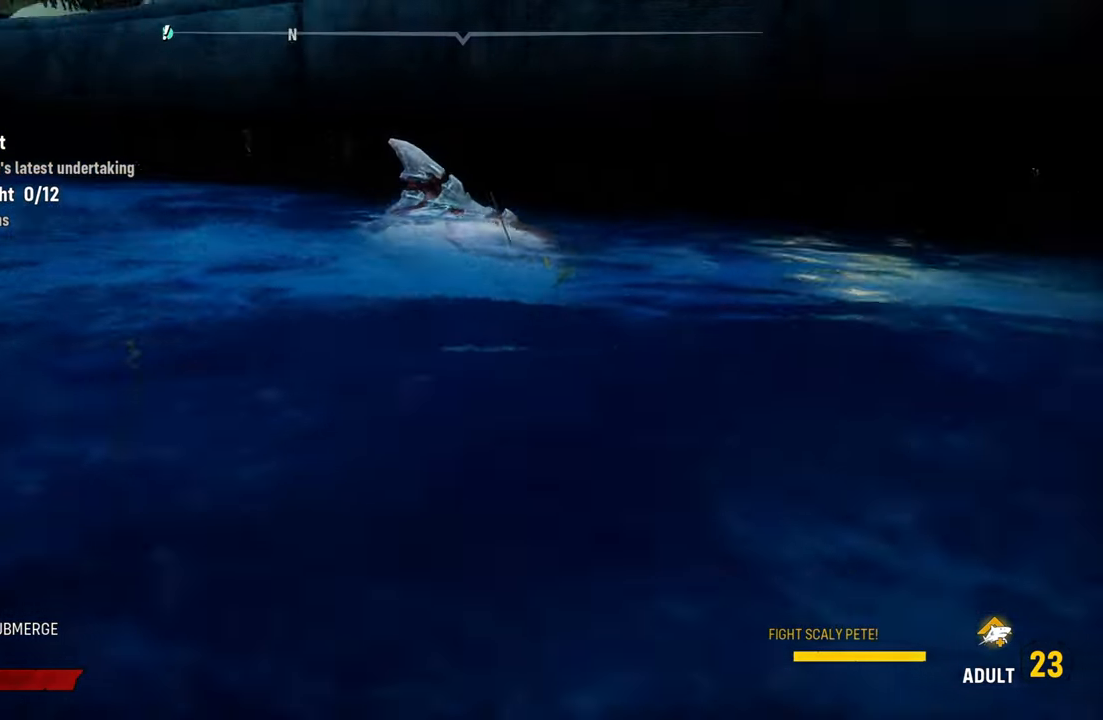
{"buttons": ["L2"], "left_stick": "up-right", "right_stick": "center", "events": [[80, "left_stick", "up-right"], [140, "right_stick", "center"]]}
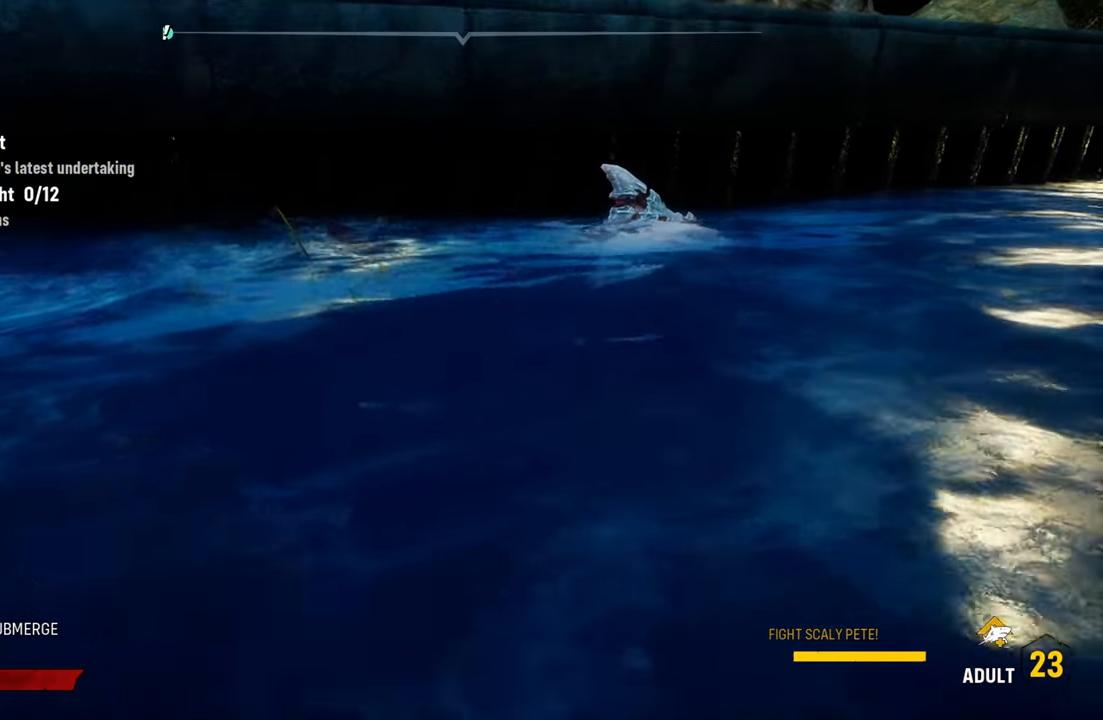
{"buttons": ["L2"], "left_stick": "up-right", "right_stick": "right", "events": [[120, "R1", "down"], [300, "R1", "up"], [460, "right_stick", "right"]]}
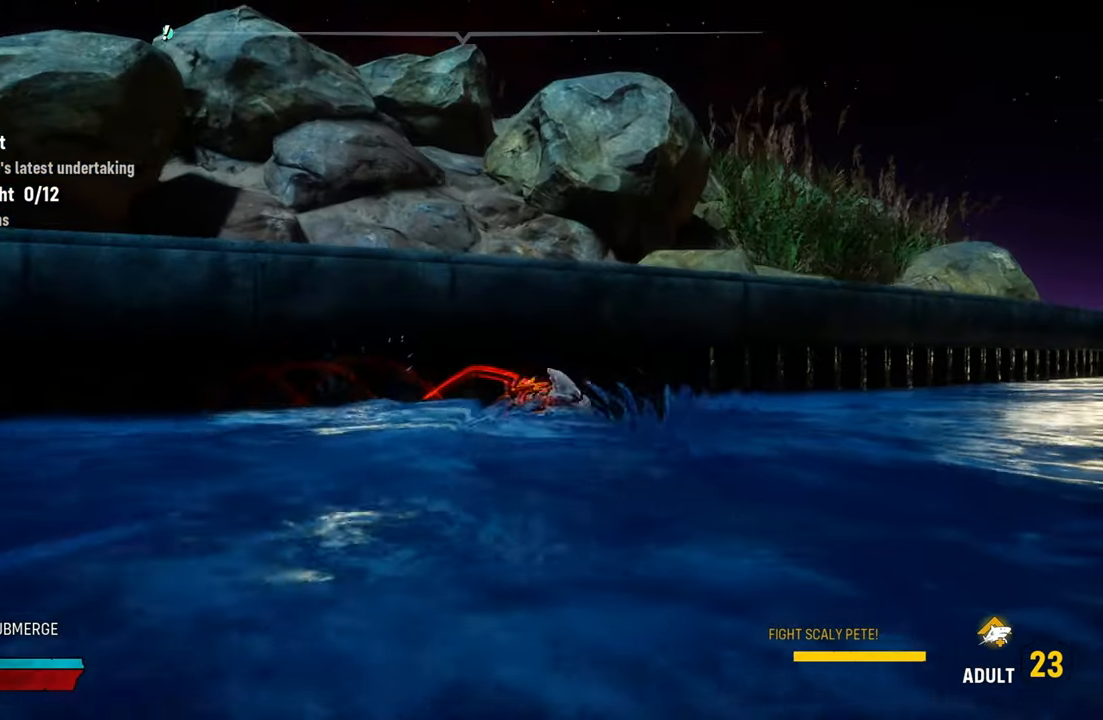
{"buttons": ["L2"], "left_stick": "up", "right_stick": "center", "events": [[400, "right_stick", "center"], [460, "left_stick", "up"]]}
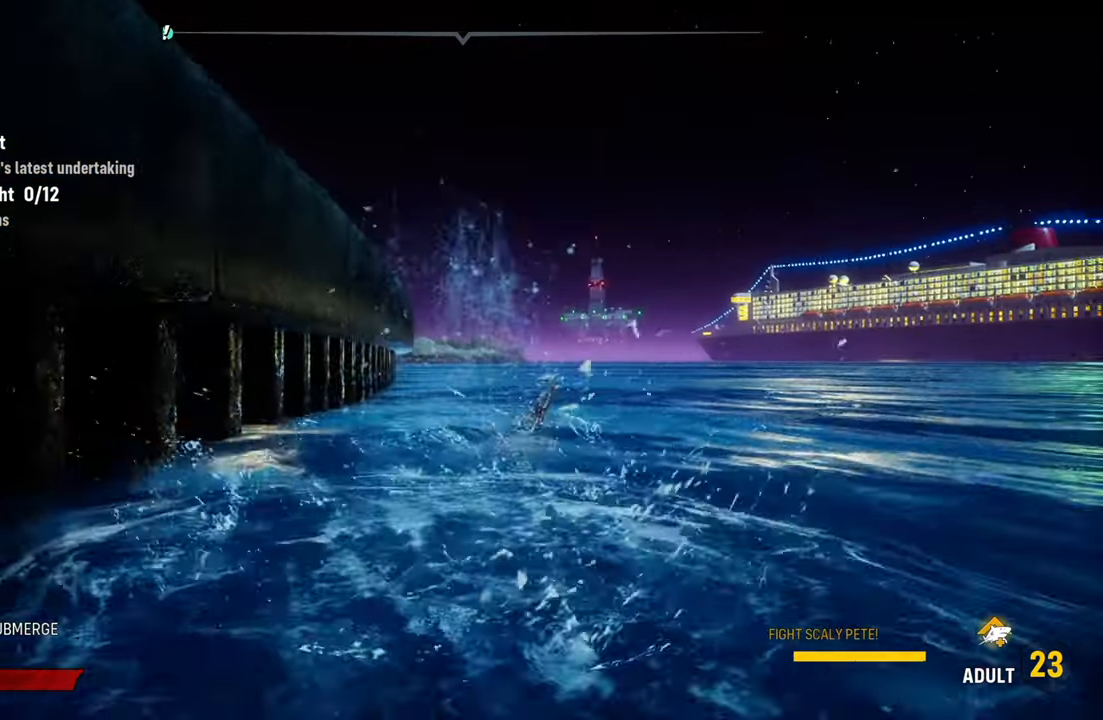
{"buttons": ["L2", "R1"], "left_stick": "up", "right_stick": "center", "events": [[80, "R1", "down"], [240, "R1", "up"], [500, "R1", "down"]]}
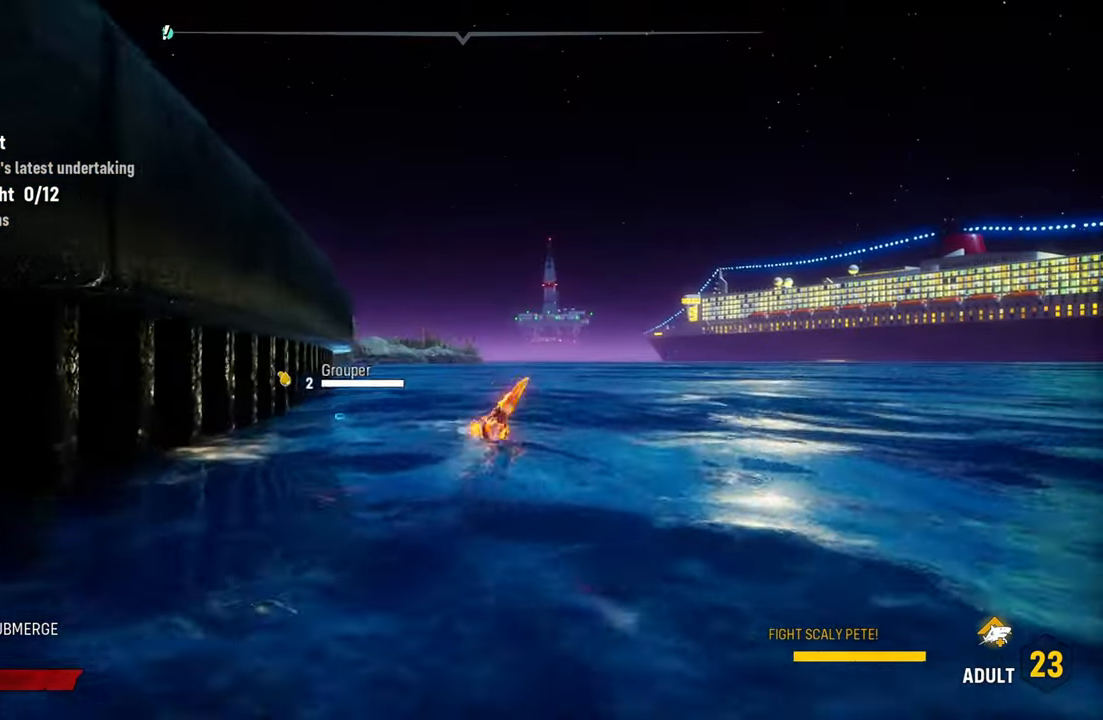
{"buttons": ["L2"], "left_stick": "up", "right_stick": "center", "events": [[180, "R1", "up"]]}
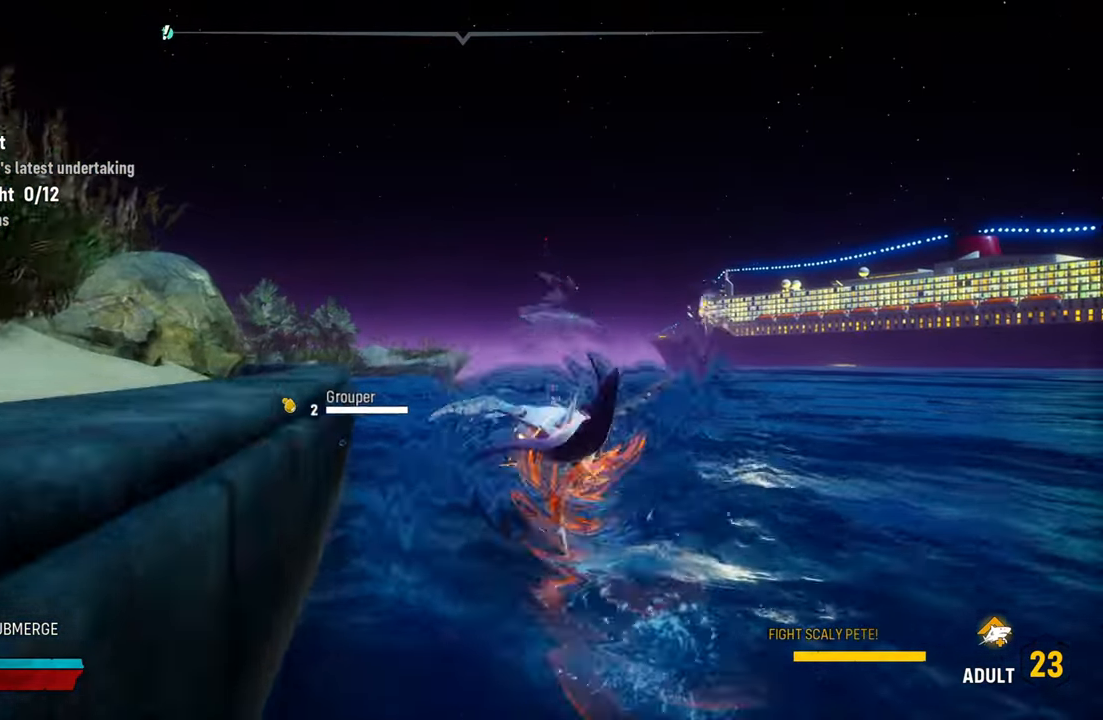
{"buttons": ["L2"], "left_stick": "up", "right_stick": "center", "events": []}
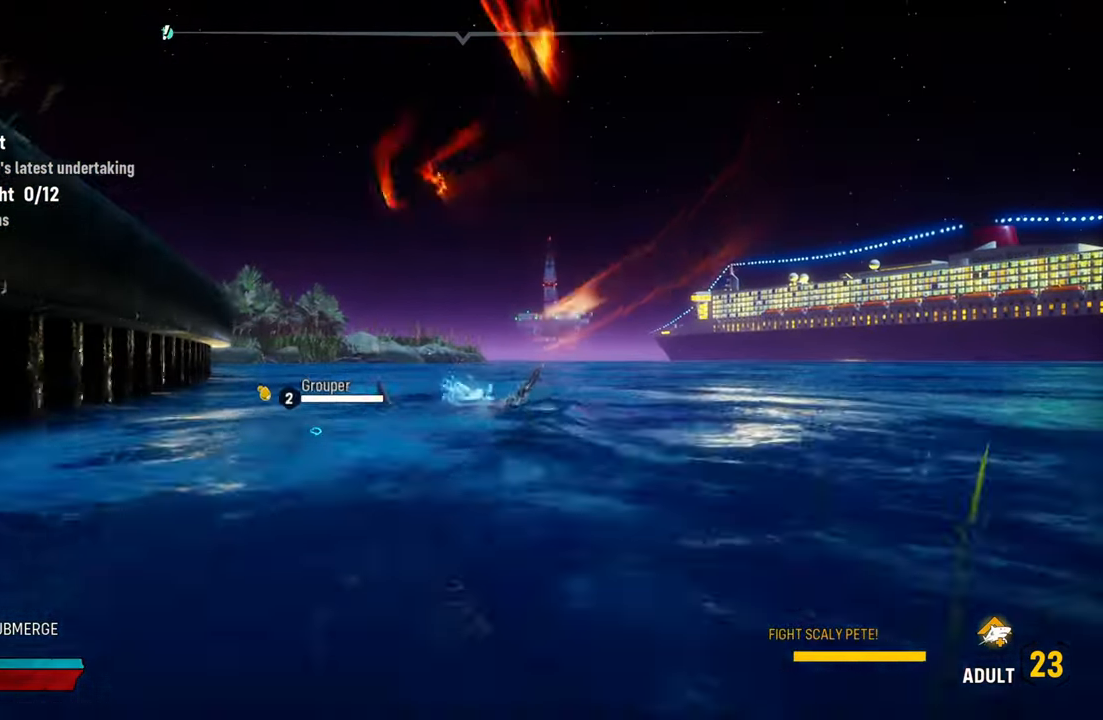
{"buttons": ["L2", "R1"], "left_stick": "up", "right_stick": "center", "events": [[100, "right_stick", "left"], [300, "right_stick", "center"], [360, "R1", "down"]]}
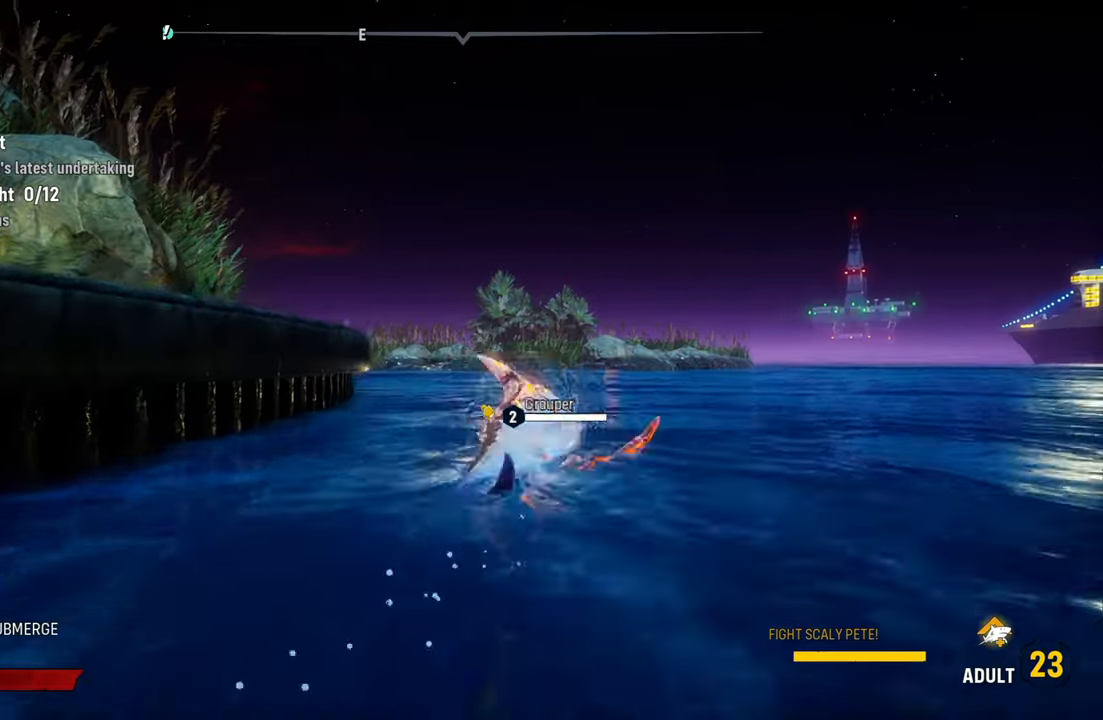
{"buttons": ["L2"], "left_stick": "up", "right_stick": "center", "events": [[20, "R1", "up"], [320, "B", "down"], [420, "B", "up"]]}
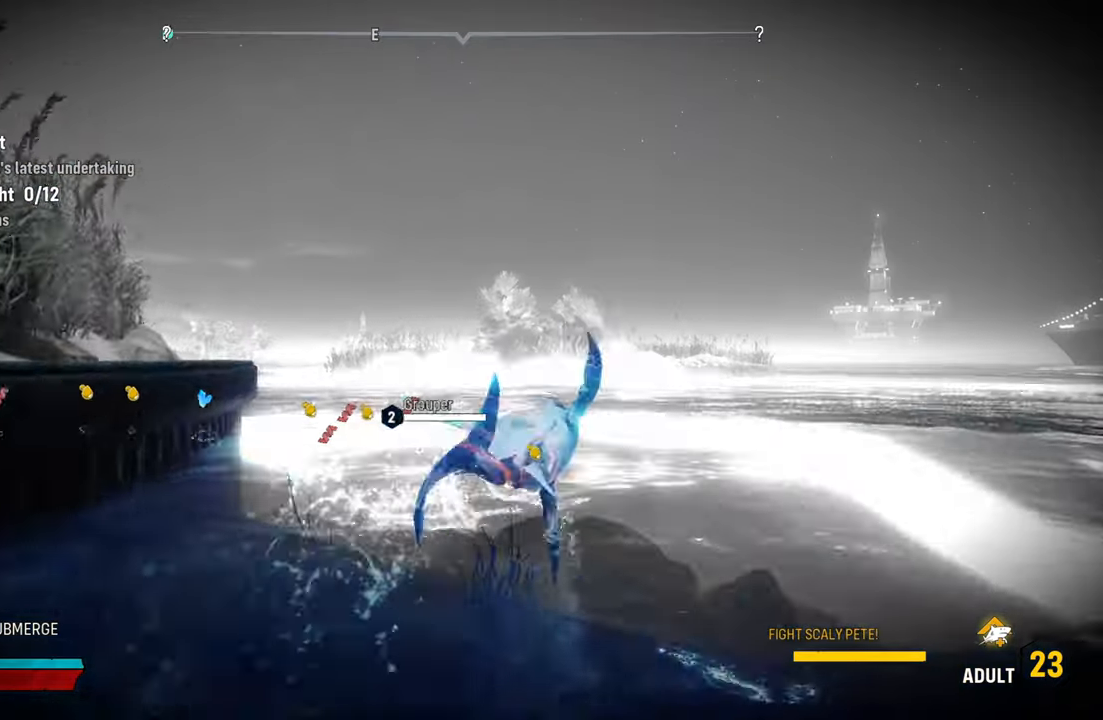
{"buttons": ["L2", "R1"], "left_stick": "up-left", "right_stick": "center", "events": [[40, "left_stick", "up-left"], [280, "right_stick", "left"], [440, "right_stick", "center"], [500, "R1", "down"]]}
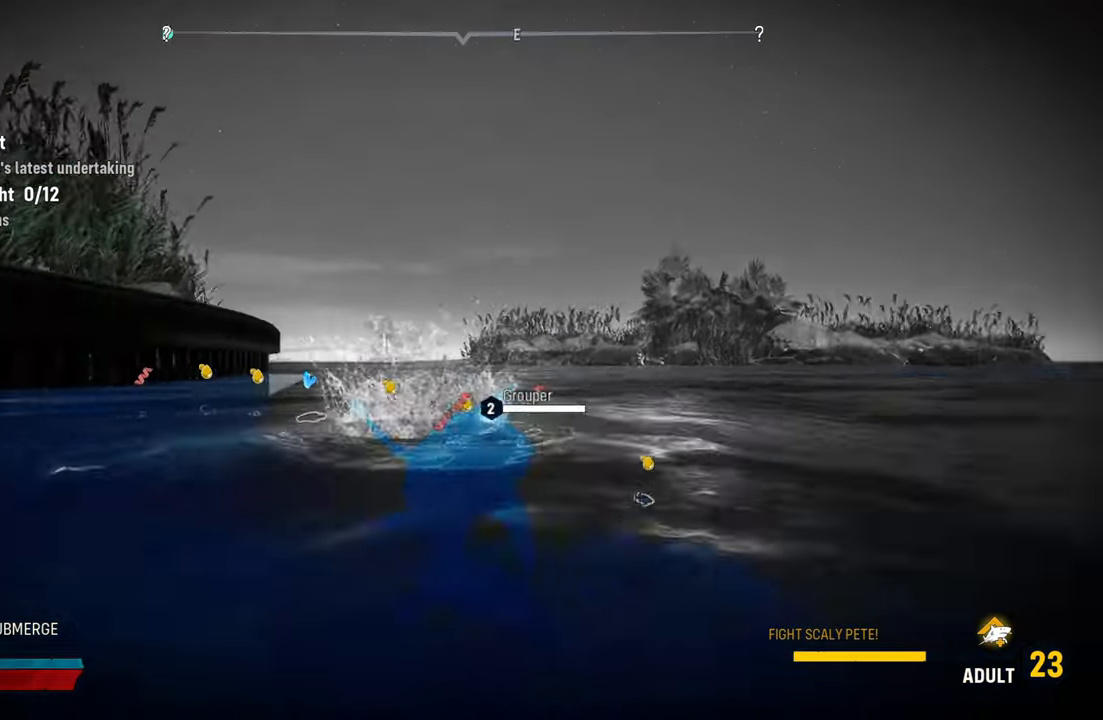
{"buttons": ["L2"], "left_stick": "up", "right_stick": "center", "events": [[120, "left_stick", "up"], [160, "R1", "up"]]}
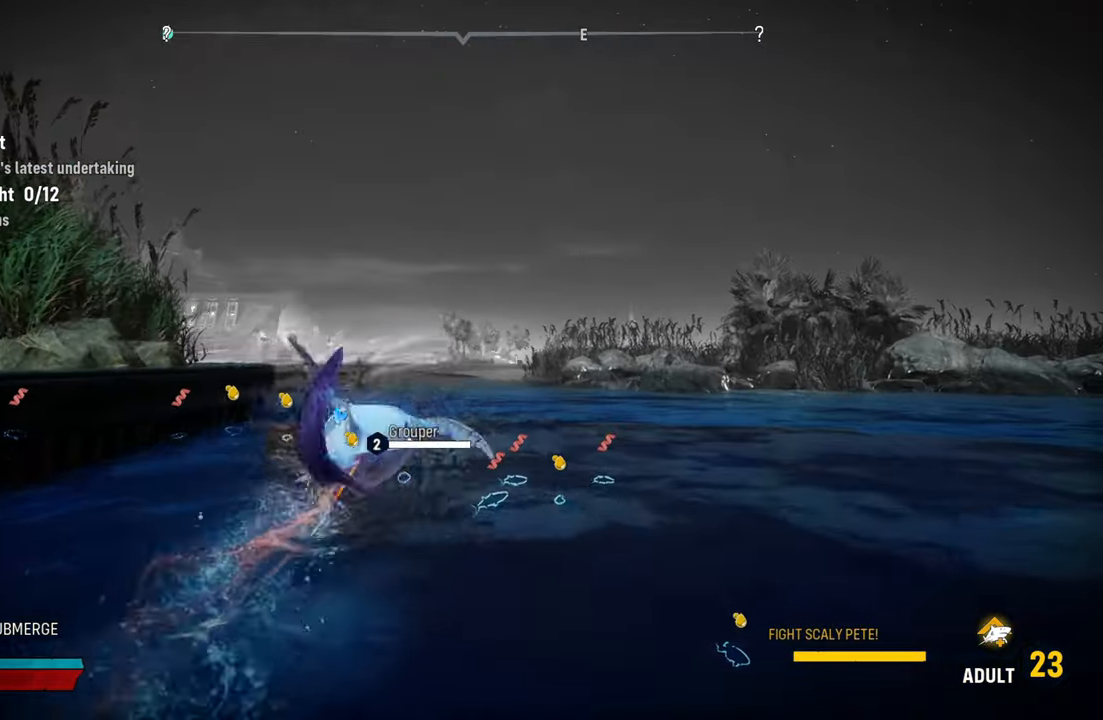
{"buttons": ["L2"], "left_stick": "up", "right_stick": "center", "events": []}
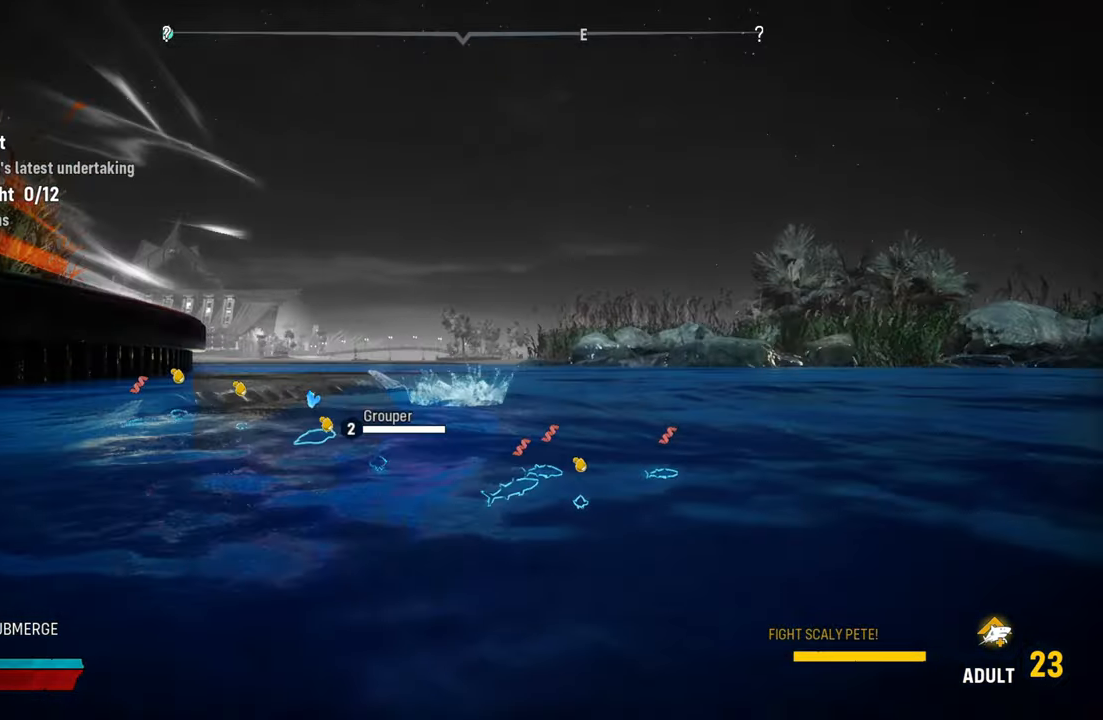
{"buttons": [], "left_stick": "up", "right_stick": "left", "events": [[60, "X", "down"], [120, "X", "up"], [400, "right_stick", "left"], [460, "L2", "up"]]}
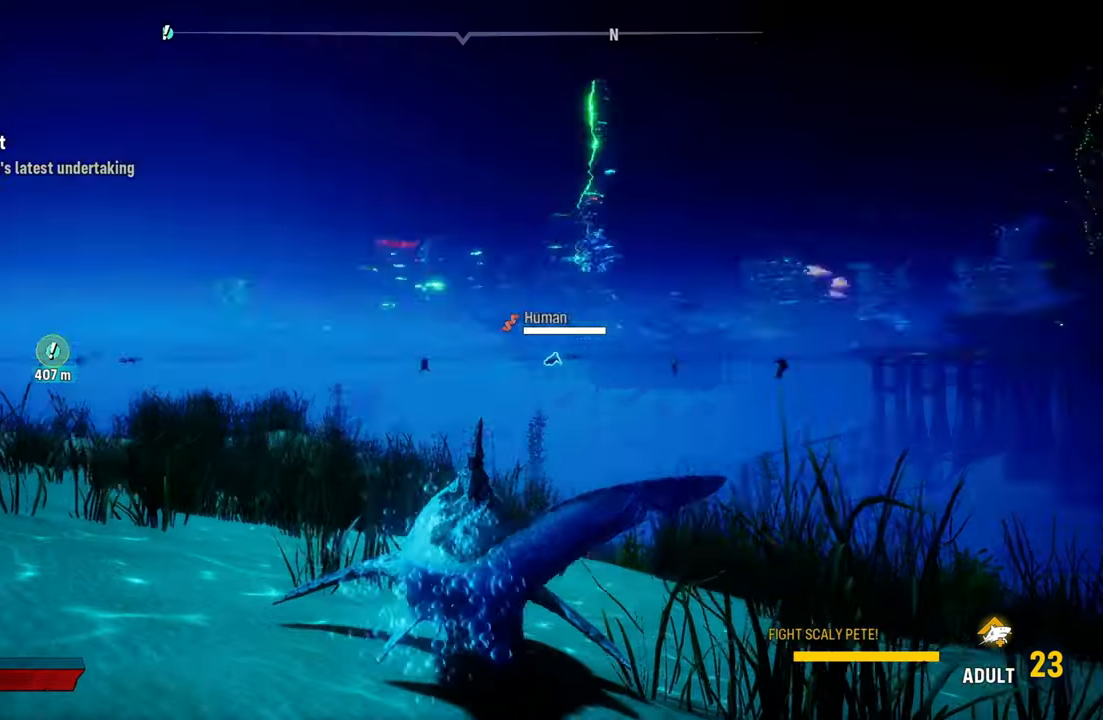
{"buttons": ["L2", "R2"], "left_stick": "up", "right_stick": "center", "events": [[180, "right_stick", "center"], [200, "L2", "down"], [340, "R2", "down"]]}
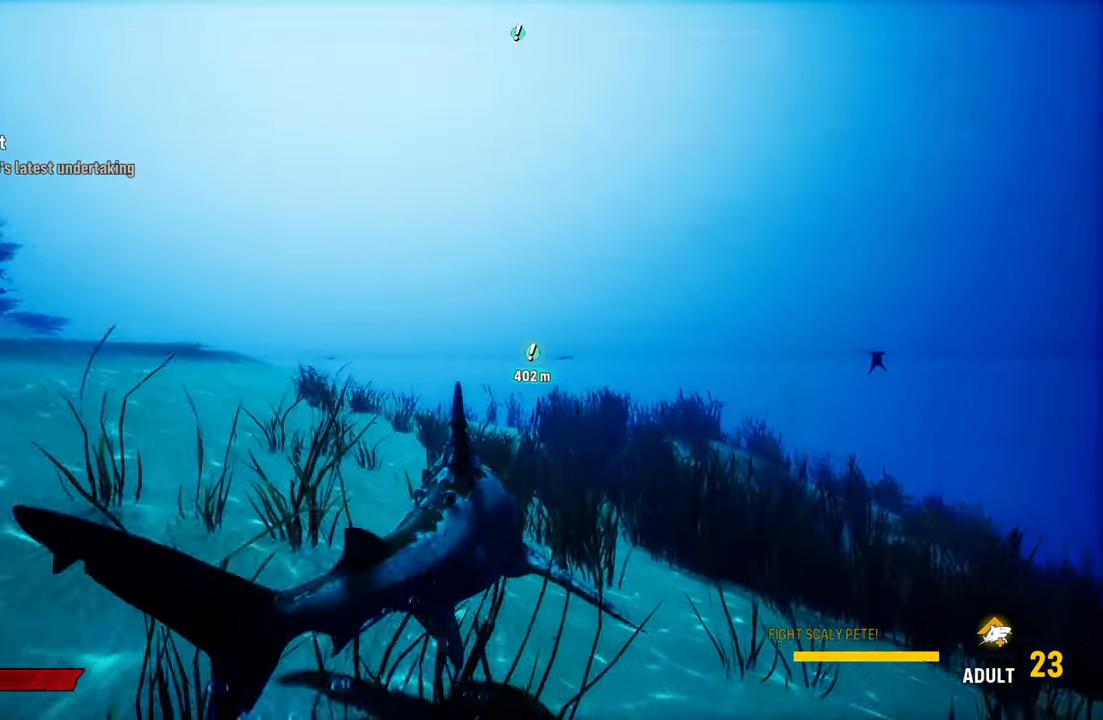
{"buttons": ["L2"], "left_stick": "up", "right_stick": "center", "events": [[80, "R2", "up"], [200, "right_stick", "up-right"], [420, "right_stick", "center"]]}
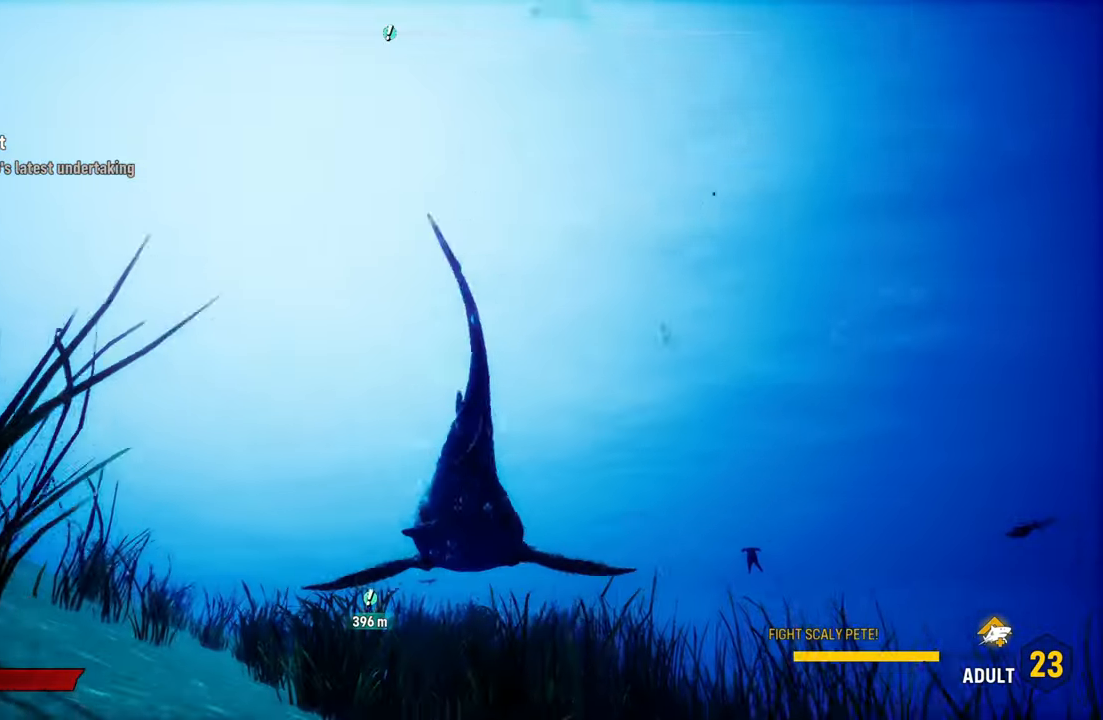
{"buttons": ["L2"], "left_stick": "up", "right_stick": "center", "events": [[80, "R2", "down"], [380, "R2", "up"]]}
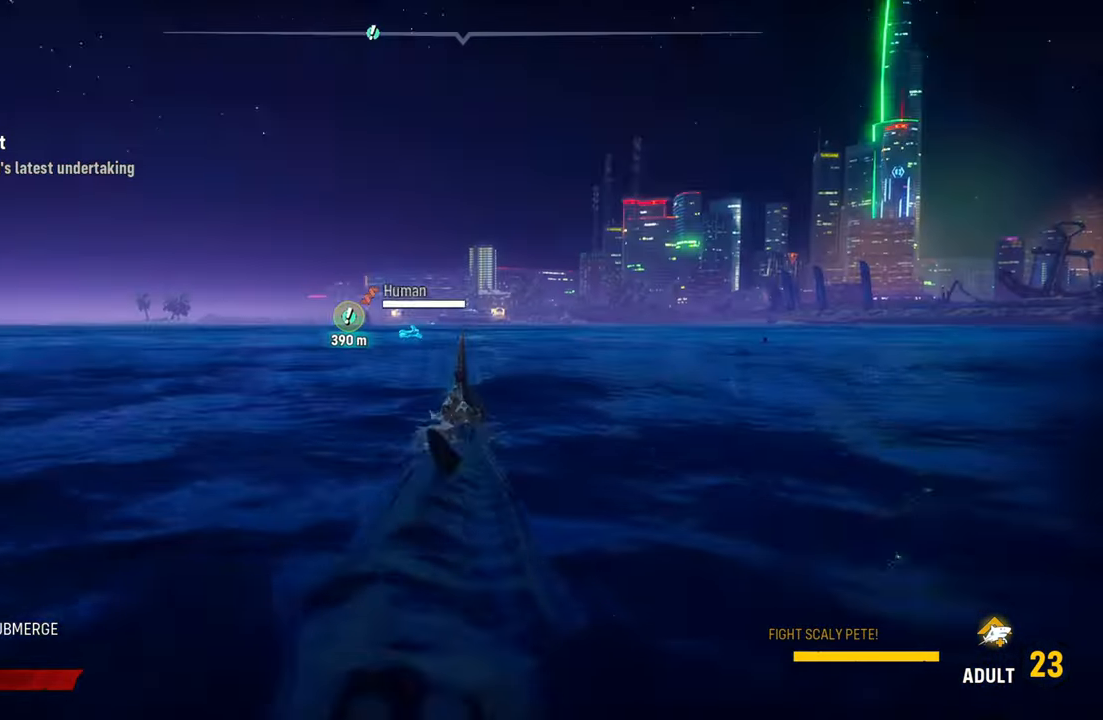
{"buttons": ["L2"], "left_stick": "up", "right_stick": "center", "events": [[320, "L2", "up"], [460, "L2", "down"]]}
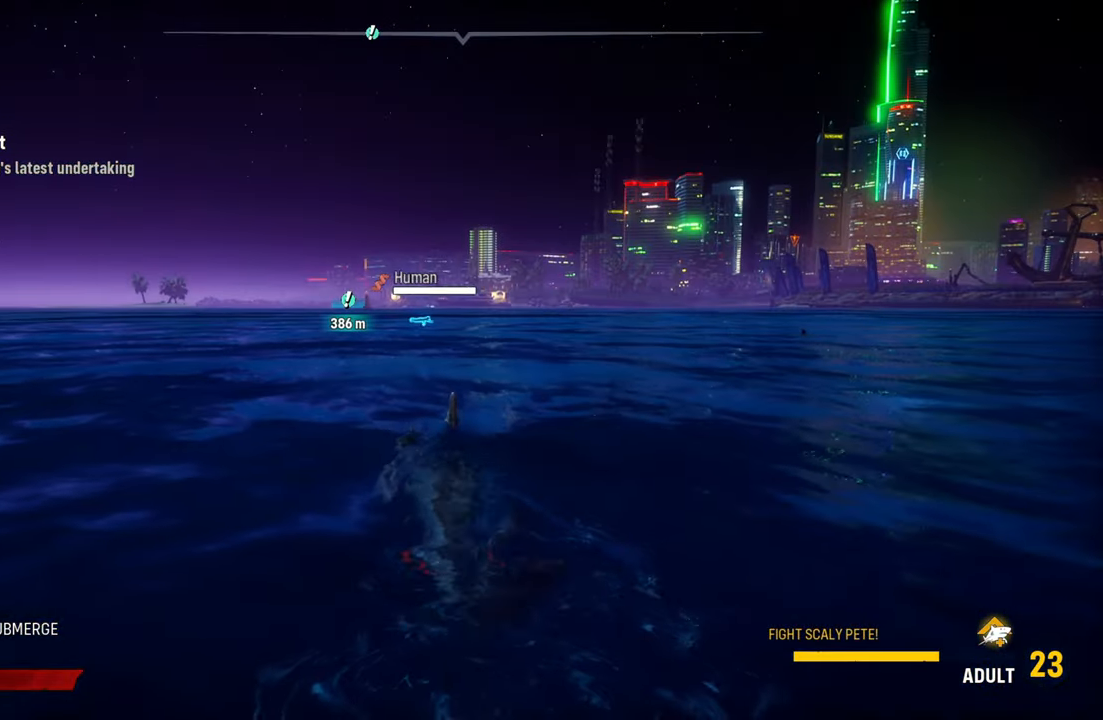
{"buttons": ["L2", "R2"], "left_stick": "up", "right_stick": "center", "events": [[240, "R2", "down"]]}
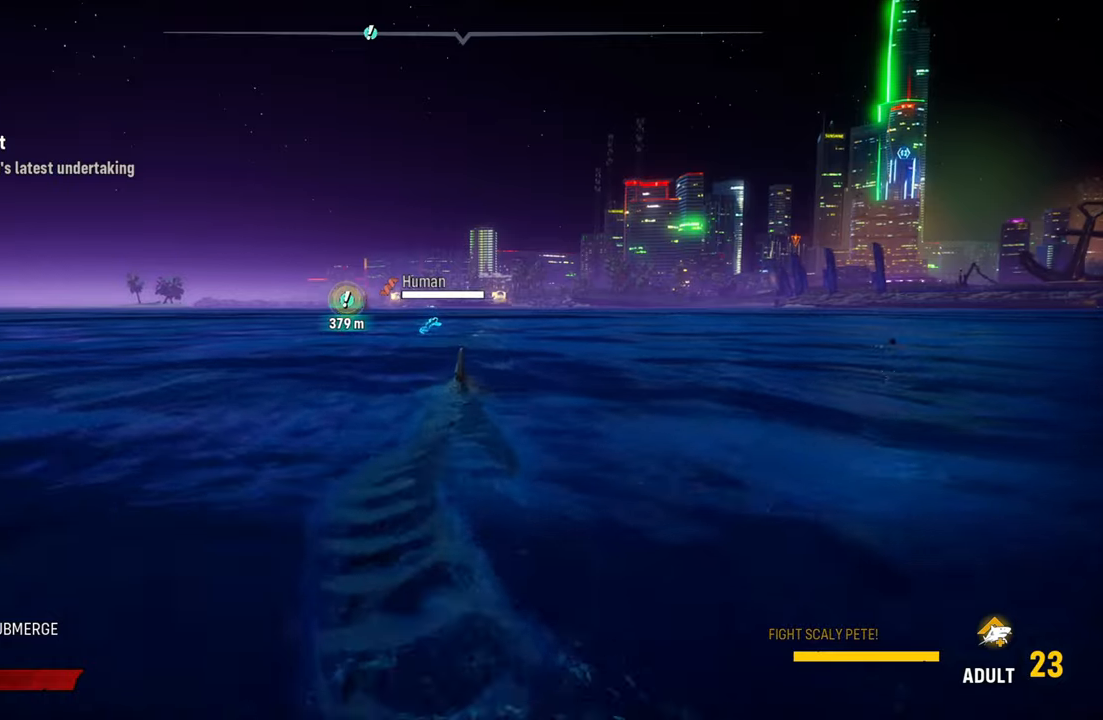
{"buttons": ["L2"], "left_stick": "up", "right_stick": "center", "events": [[160, "R1", "down"], [360, "R1", "up"], [420, "R2", "up"]]}